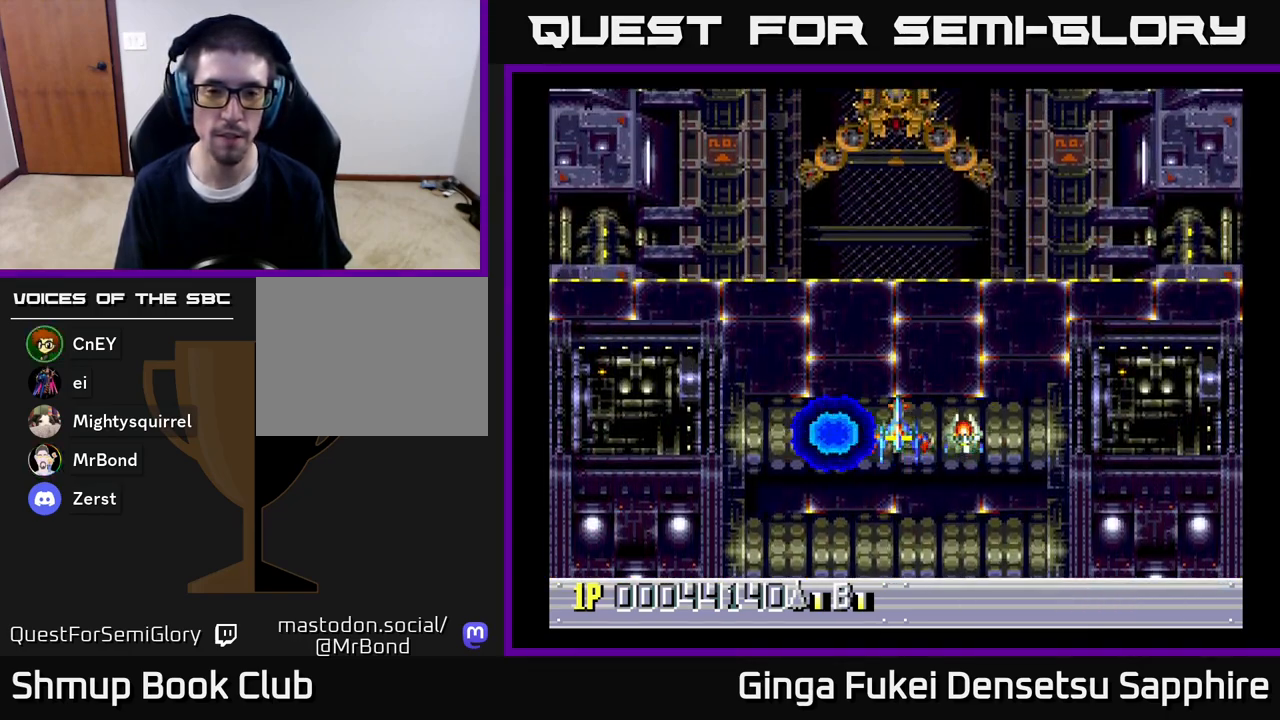
Gameplay with a controller (Xbox layout); each line is a JSON object with the inputs held at the frame after it. "events" lists button and stick changes between this image and that frame as [ms after this image, input, new state], when the widget could be followed in between.
{"buttons": [], "left_stick": "center", "right_stick": "center", "events": []}
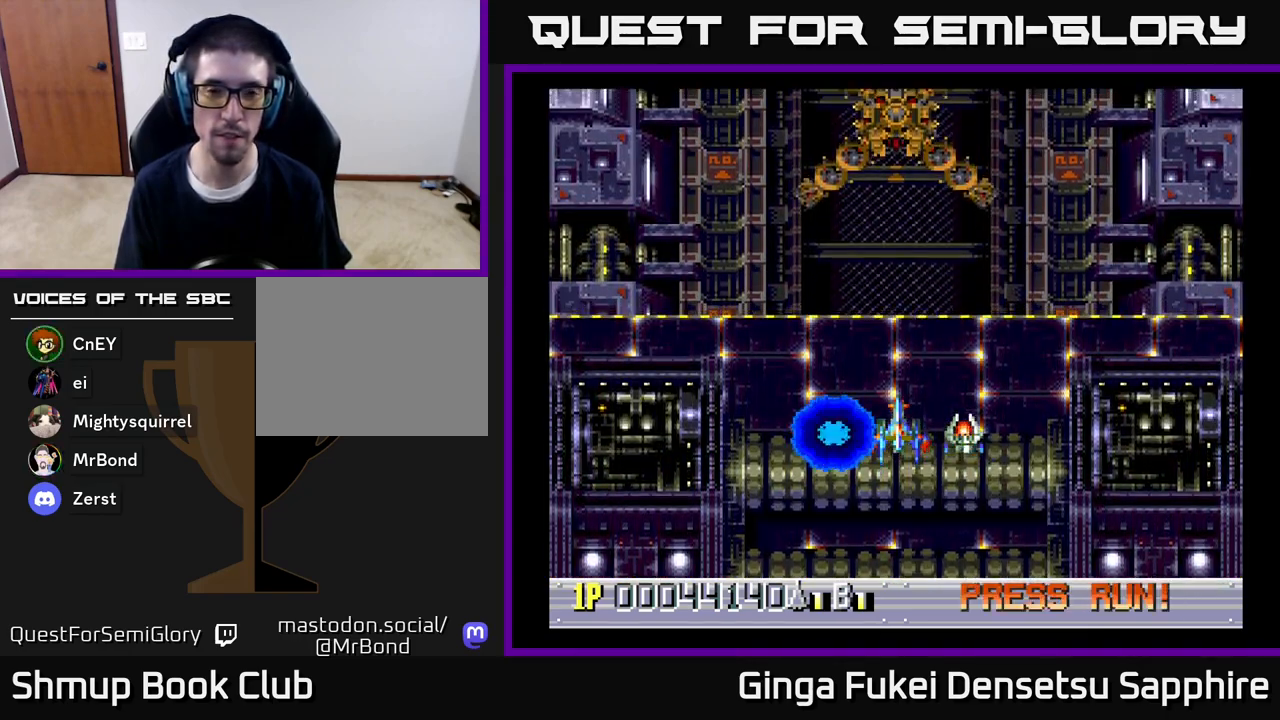
{"buttons": [], "left_stick": "center", "right_stick": "center", "events": []}
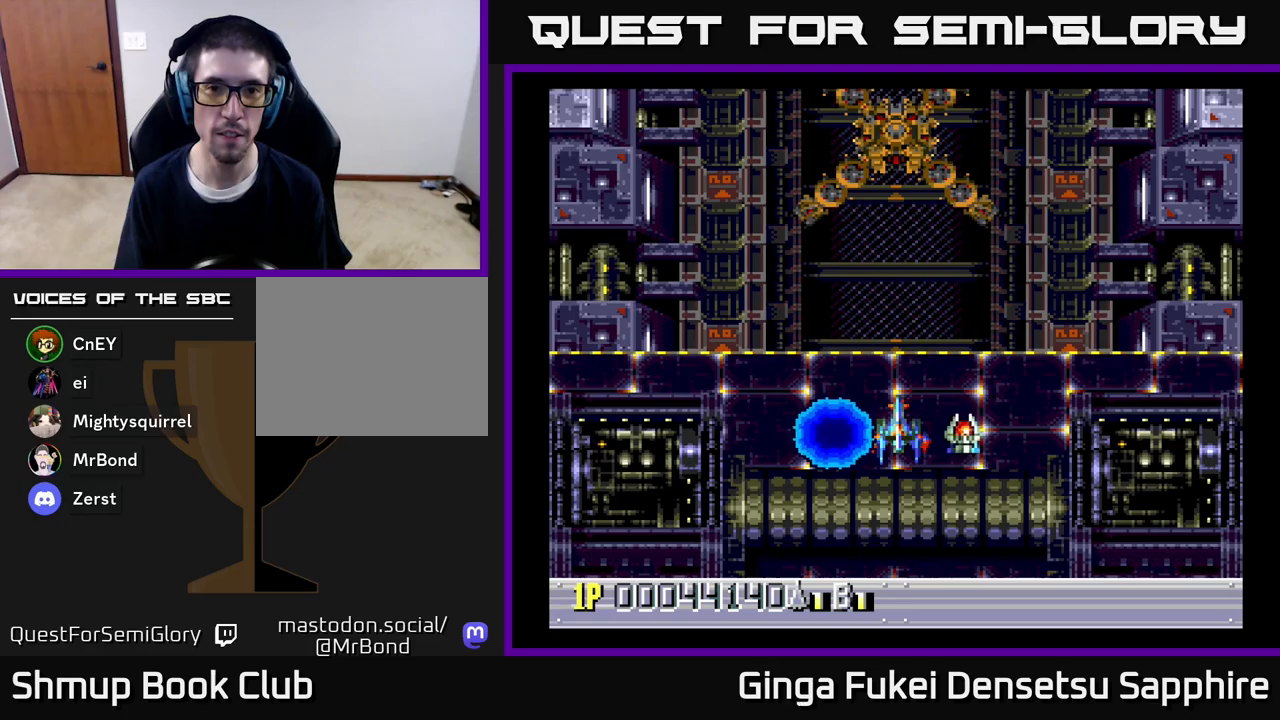
{"buttons": [], "left_stick": "center", "right_stick": "center", "events": []}
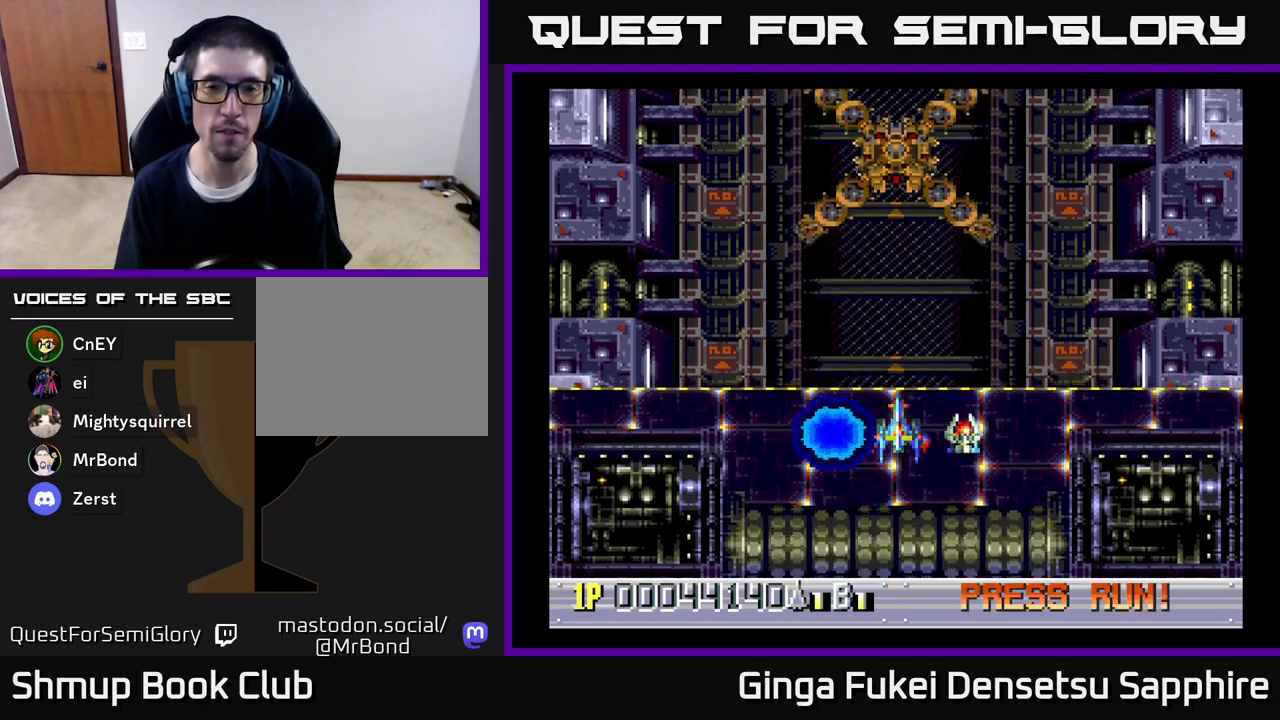
{"buttons": ["DPAD_UP"], "left_stick": "center", "right_stick": "center", "events": [[200, "DPAD_UP", "down"]]}
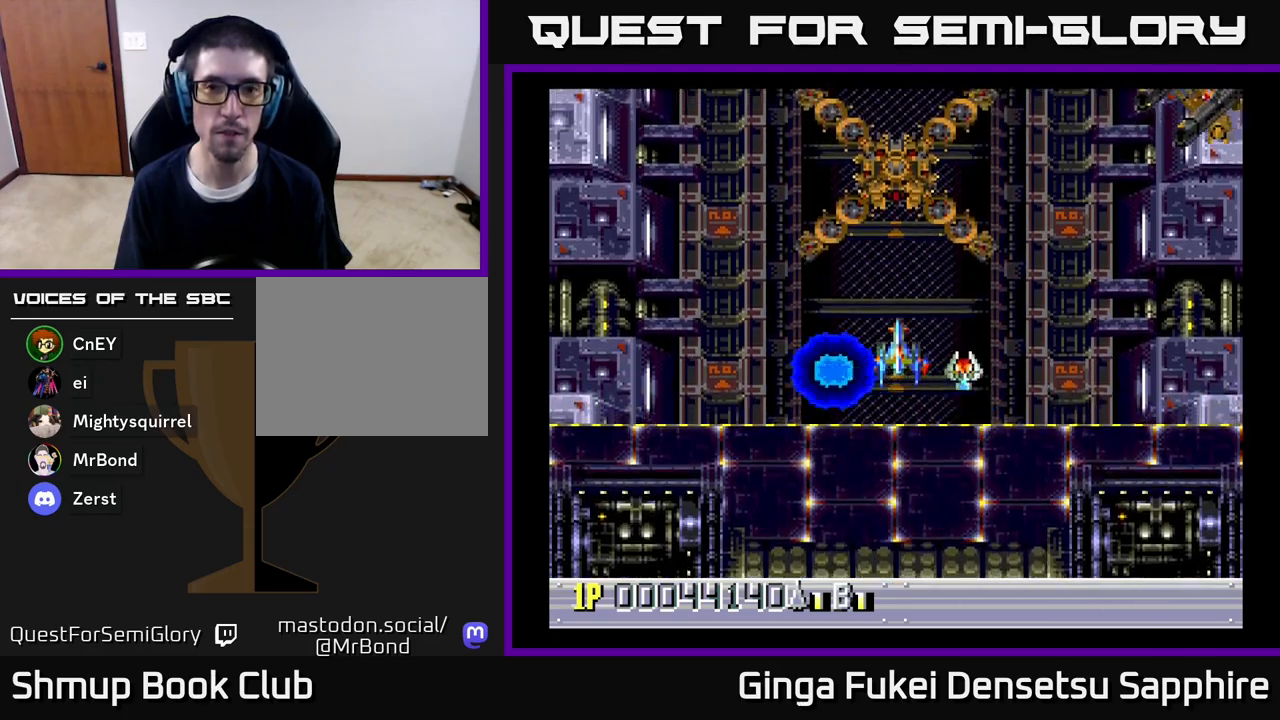
{"buttons": ["A", "DPAD_DOWN", "DPAD_RIGHT"], "left_stick": "center", "right_stick": "center", "events": [[17, "DPAD_RIGHT", "down"], [17, "DPAD_UP", "up"], [100, "A", "down"], [167, "DPAD_DOWN", "down"]]}
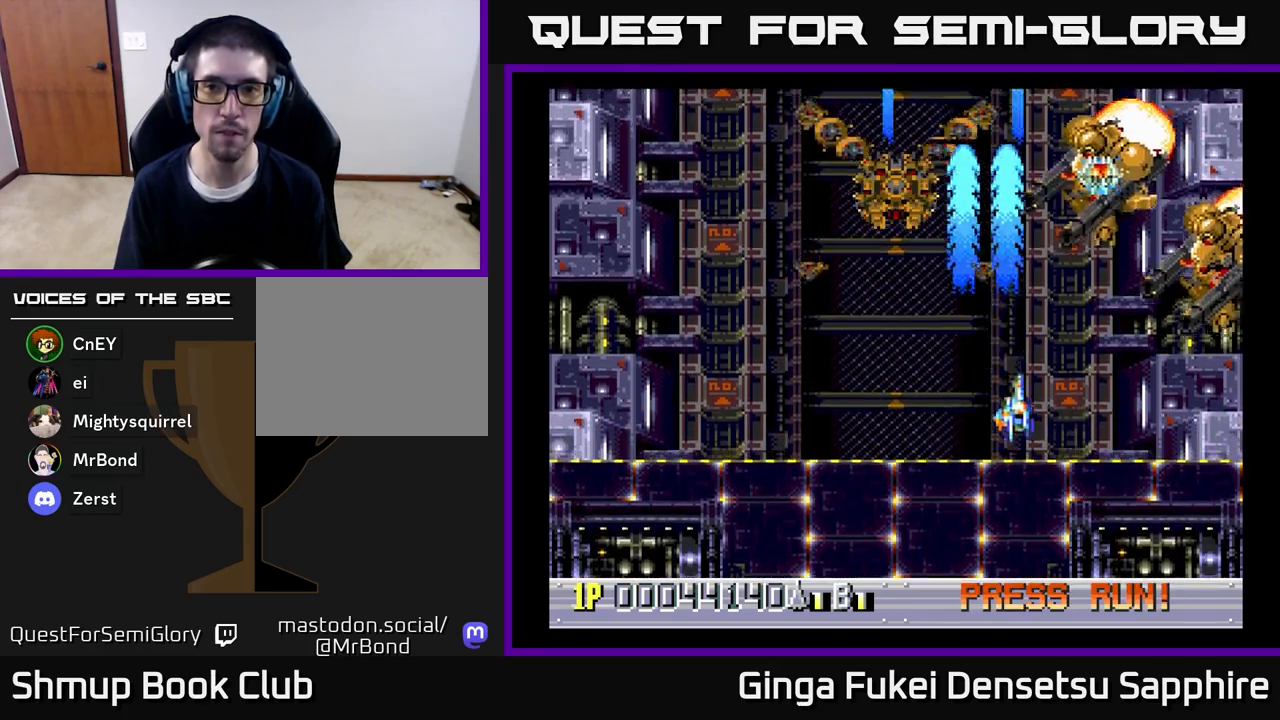
{"buttons": ["A", "DPAD_DOWN"], "left_stick": "center", "right_stick": "center", "events": [[400, "DPAD_RIGHT", "up"]]}
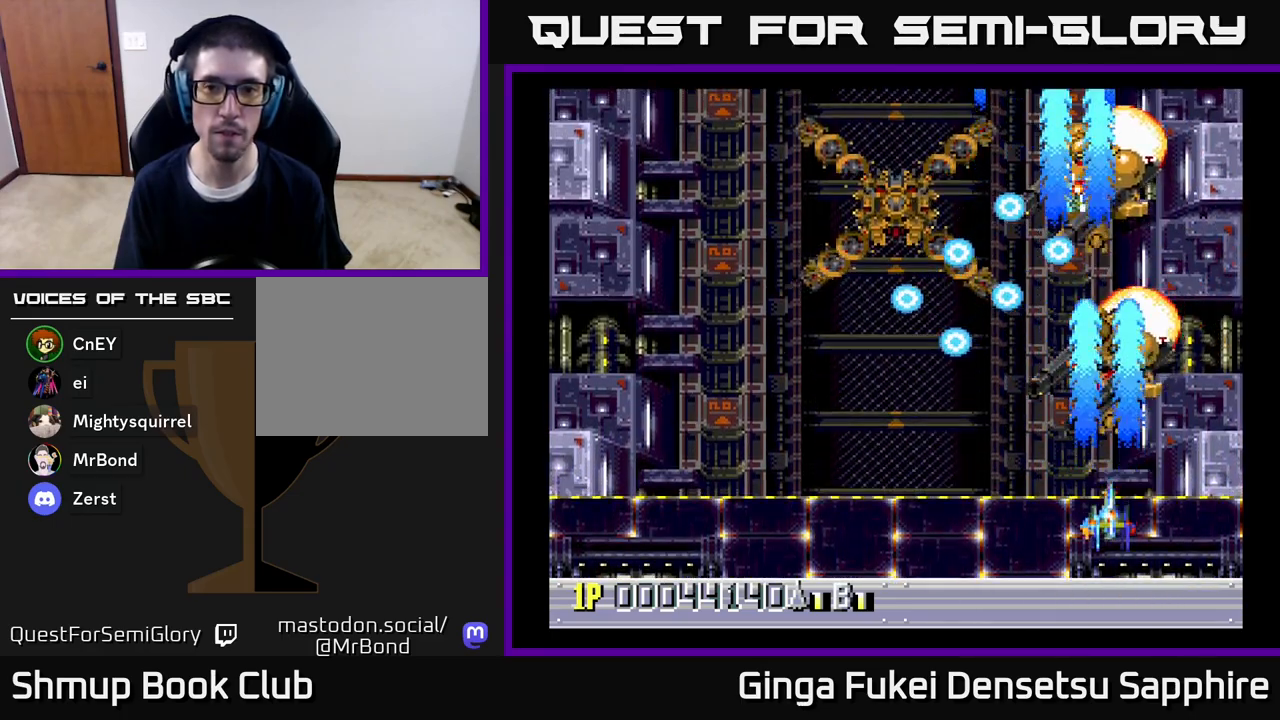
{"buttons": ["DPAD_RIGHT"], "left_stick": "center", "right_stick": "center", "events": [[33, "DPAD_LEFT", "down"], [50, "DPAD_DOWN", "up"], [133, "DPAD_LEFT", "up"], [400, "A", "up"], [417, "DPAD_RIGHT", "down"]]}
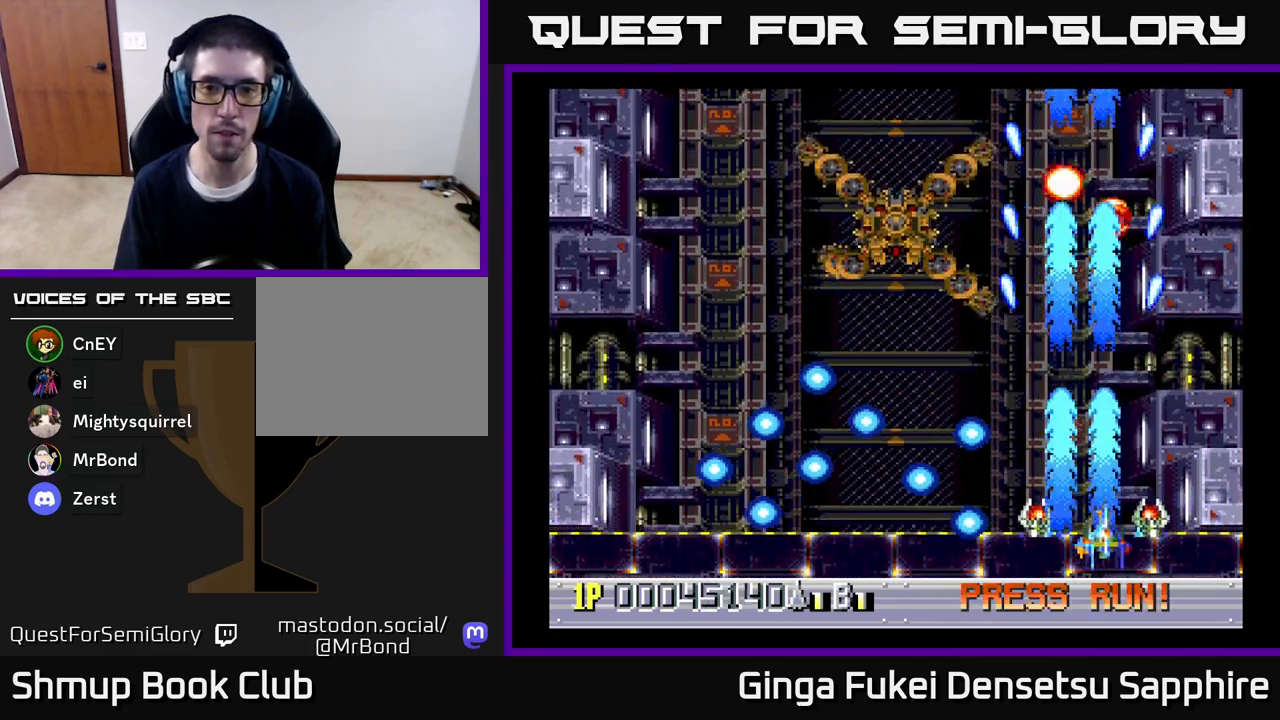
{"buttons": ["DPAD_LEFT"], "left_stick": "center", "right_stick": "center", "events": [[67, "DPAD_DOWN", "down"], [83, "DPAD_DOWN", "up"], [83, "DPAD_RIGHT", "up"], [100, "DPAD_LEFT", "down"], [200, "DPAD_UP", "down"], [333, "DPAD_UP", "up"]]}
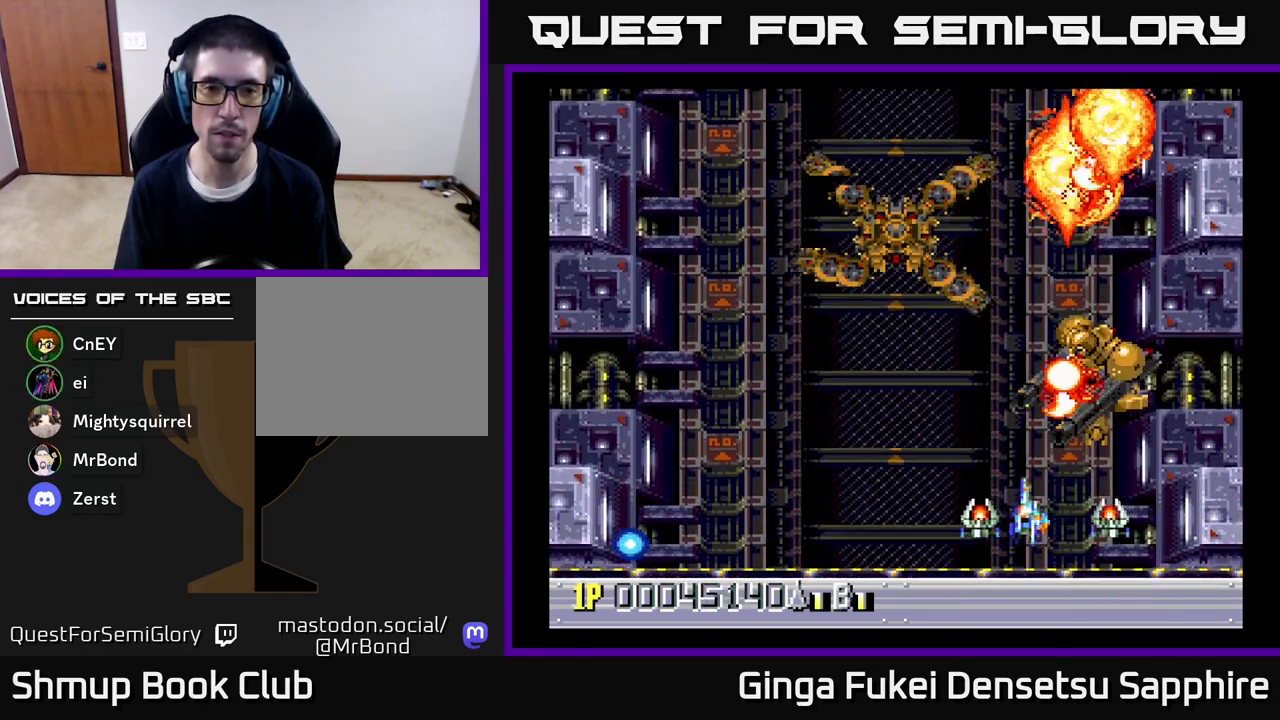
{"buttons": ["DPAD_LEFT"], "left_stick": "center", "right_stick": "center", "events": []}
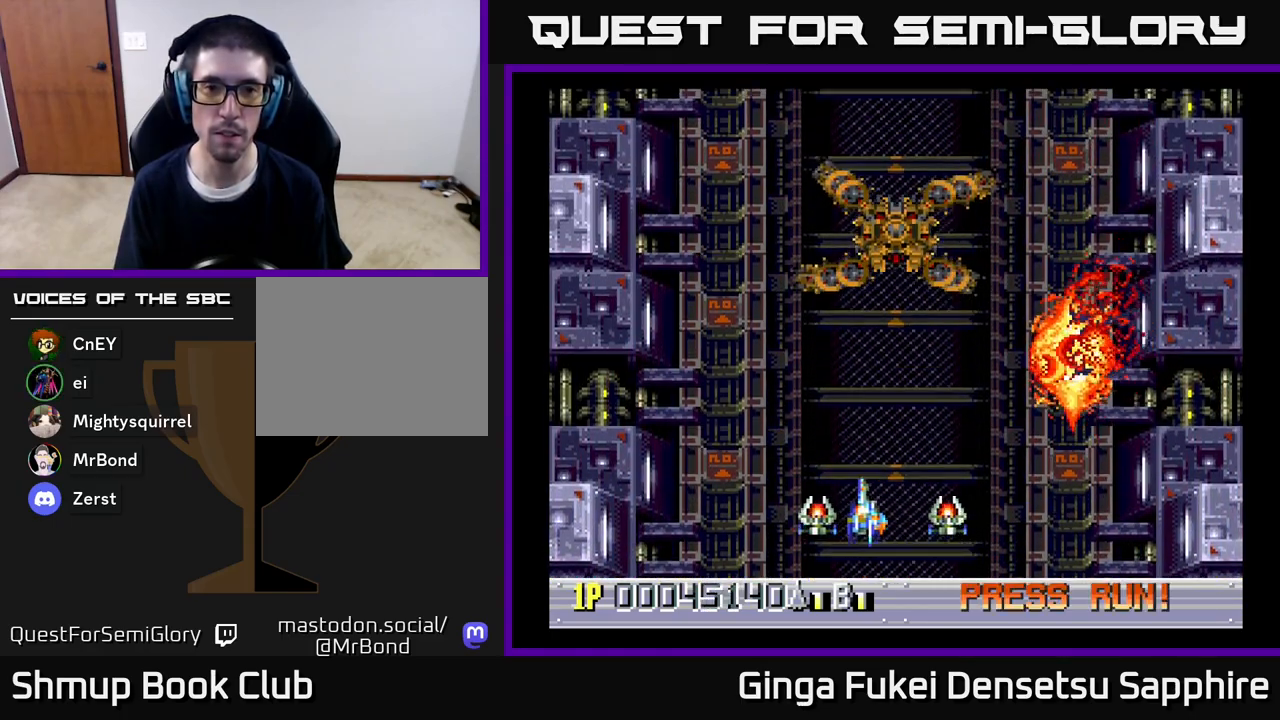
{"buttons": ["DPAD_UP", "DPAD_LEFT"], "left_stick": "center", "right_stick": "center", "events": [[467, "DPAD_UP", "down"]]}
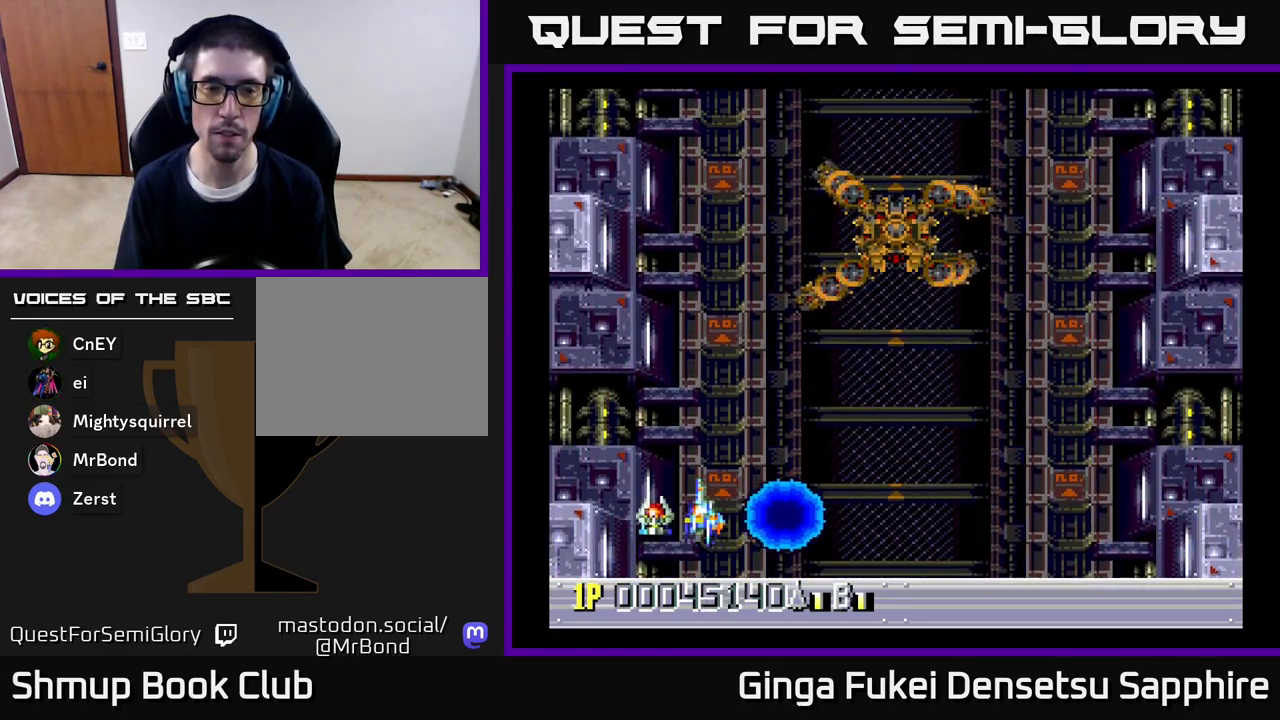
{"buttons": ["A", "DPAD_UP", "DPAD_LEFT"], "left_stick": "center", "right_stick": "center", "events": [[233, "DPAD_LEFT", "up"], [283, "DPAD_RIGHT", "down"], [417, "DPAD_RIGHT", "up"], [500, "A", "down"], [500, "DPAD_LEFT", "down"]]}
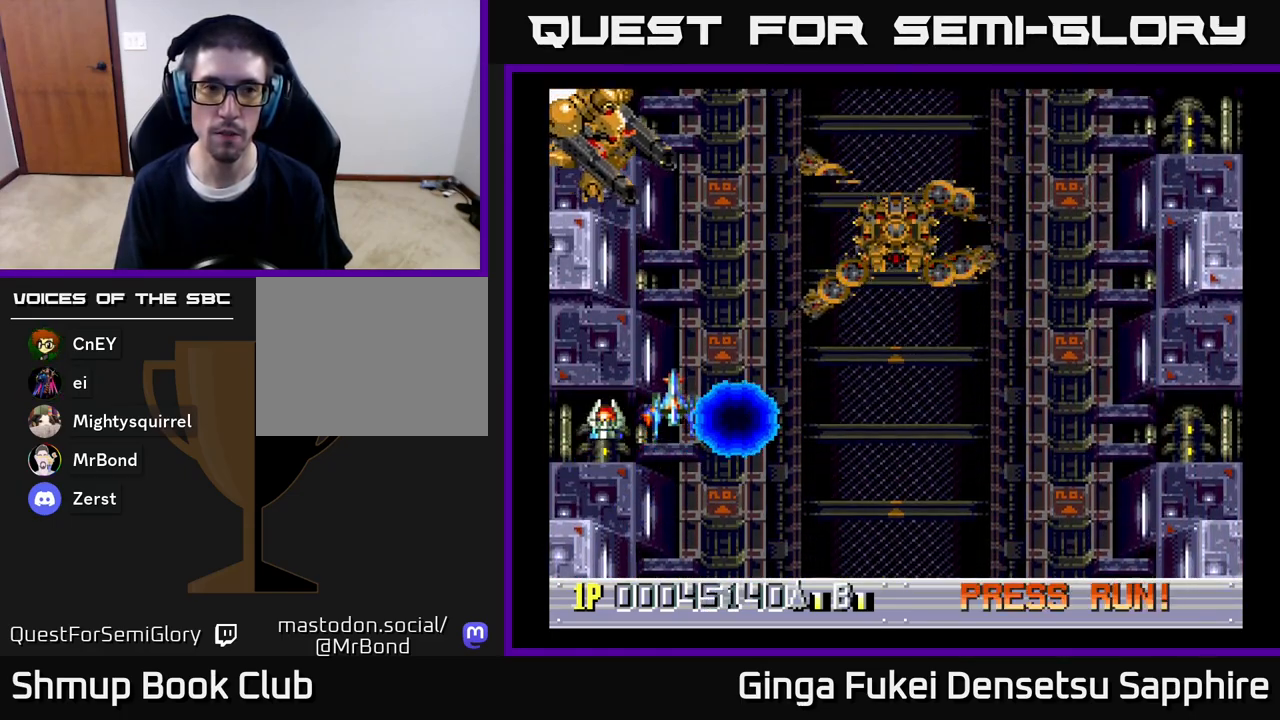
{"buttons": ["A", "DPAD_DOWN"], "left_stick": "center", "right_stick": "center", "events": [[33, "DPAD_UP", "up"], [50, "DPAD_DOWN", "down"], [83, "DPAD_LEFT", "up"], [217, "DPAD_RIGHT", "down"], [267, "DPAD_RIGHT", "up"]]}
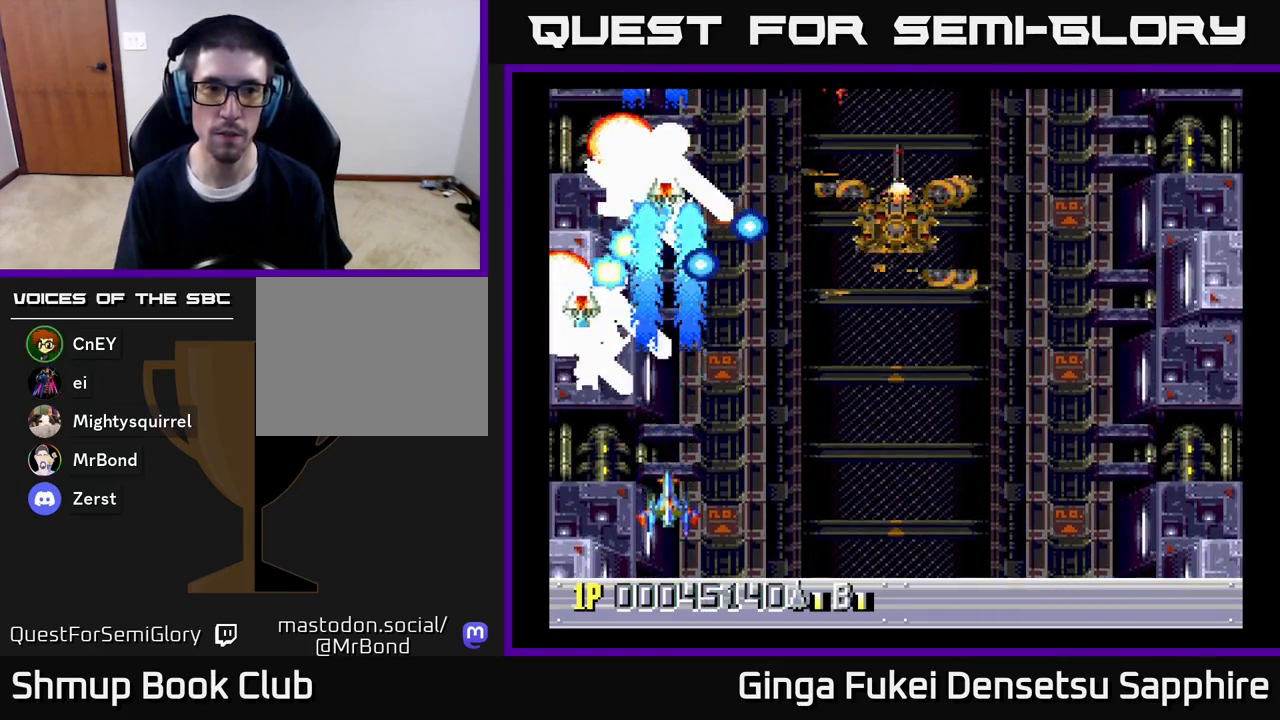
{"buttons": ["DPAD_LEFT"], "left_stick": "center", "right_stick": "center", "events": [[117, "DPAD_DOWN", "up"], [250, "DPAD_RIGHT", "down"], [417, "A", "up"], [467, "DPAD_DOWN", "down"], [483, "DPAD_DOWN", "up"], [483, "DPAD_LEFT", "down"], [483, "DPAD_RIGHT", "up"]]}
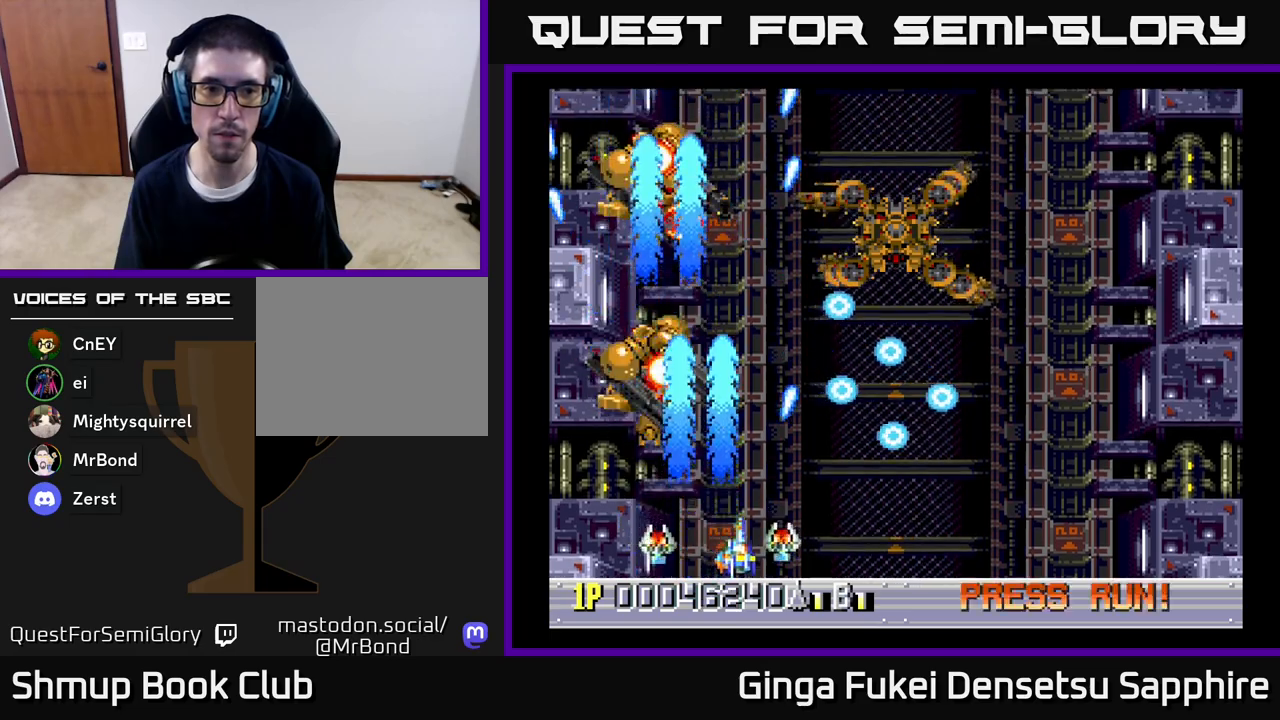
{"buttons": ["DPAD_RIGHT"], "left_stick": "center", "right_stick": "center", "events": [[133, "DPAD_LEFT", "up"], [150, "DPAD_DOWN", "down"], [150, "DPAD_RIGHT", "down"], [167, "DPAD_DOWN", "up"]]}
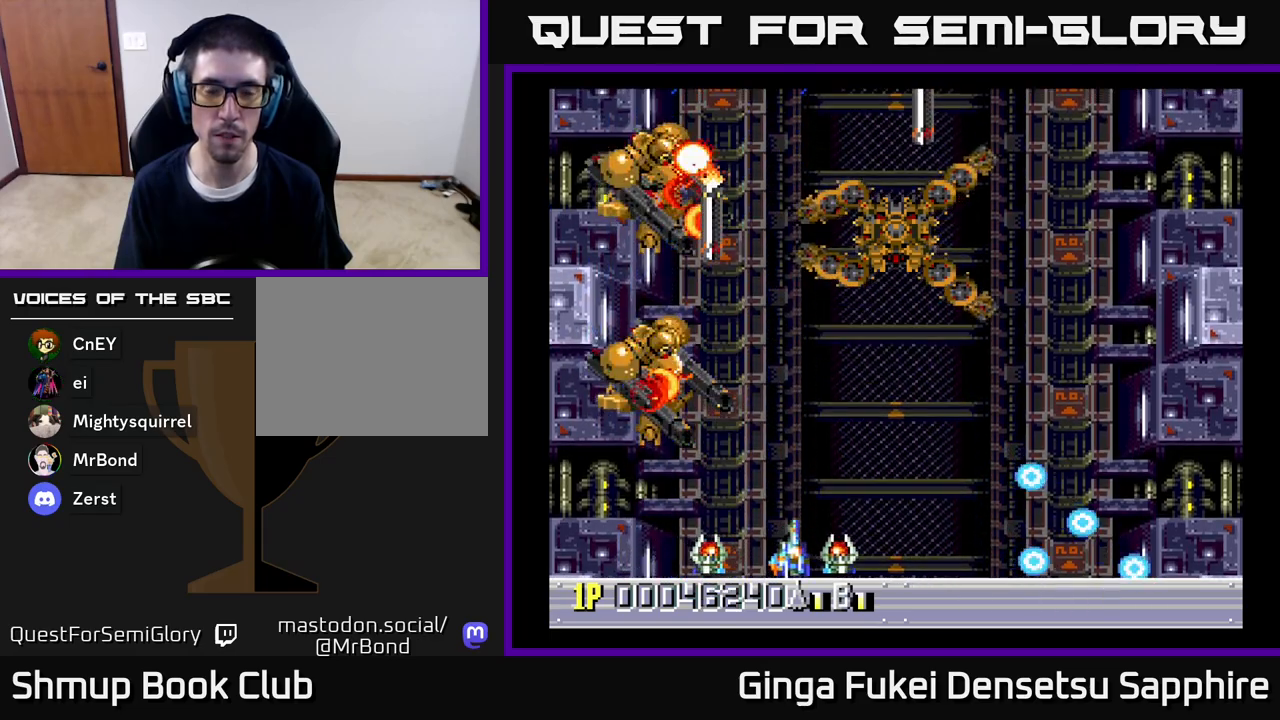
{"buttons": ["A", "DPAD_DOWN", "DPAD_RIGHT"], "left_stick": "center", "right_stick": "center", "events": [[67, "DPAD_UP", "down"], [167, "A", "down"], [317, "DPAD_RIGHT", "up"], [350, "DPAD_LEFT", "down"], [433, "DPAD_UP", "up"], [450, "DPAD_DOWN", "down"], [467, "DPAD_LEFT", "up"], [483, "DPAD_RIGHT", "down"]]}
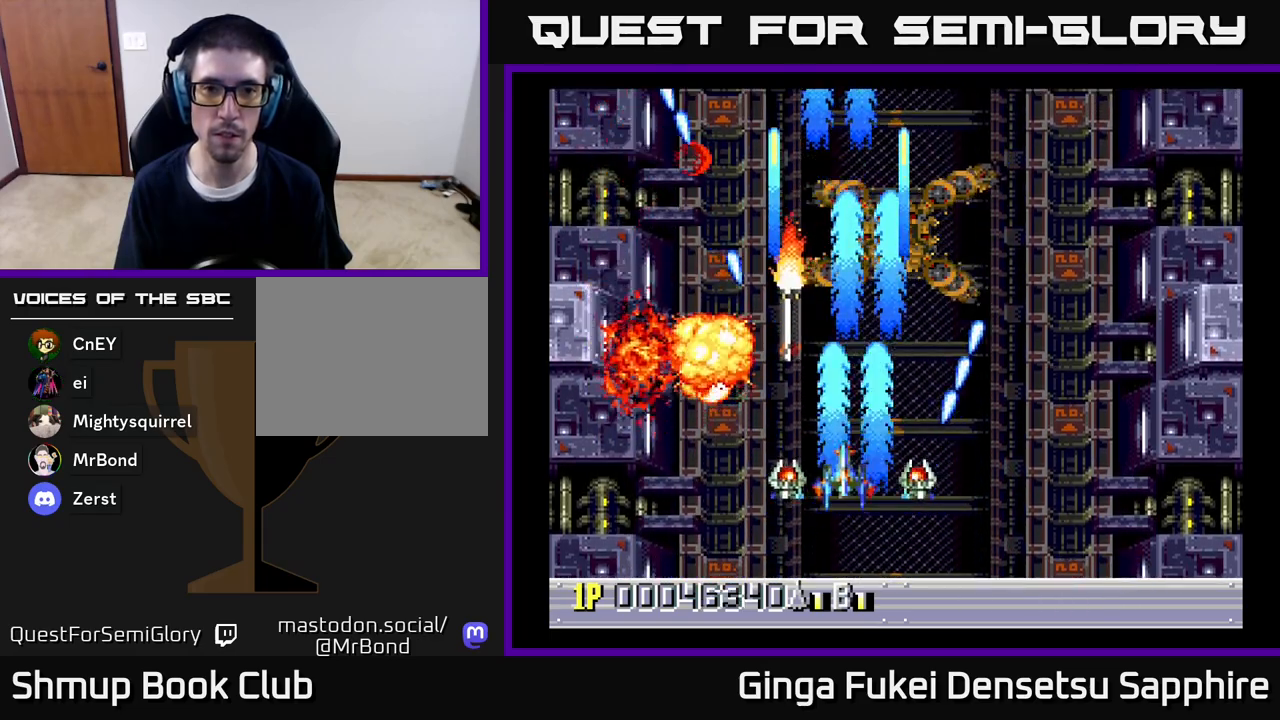
{"buttons": ["A", "DPAD_LEFT"], "left_stick": "center", "right_stick": "center", "events": [[283, "DPAD_RIGHT", "up"], [317, "DPAD_DOWN", "up"], [317, "DPAD_LEFT", "down"]]}
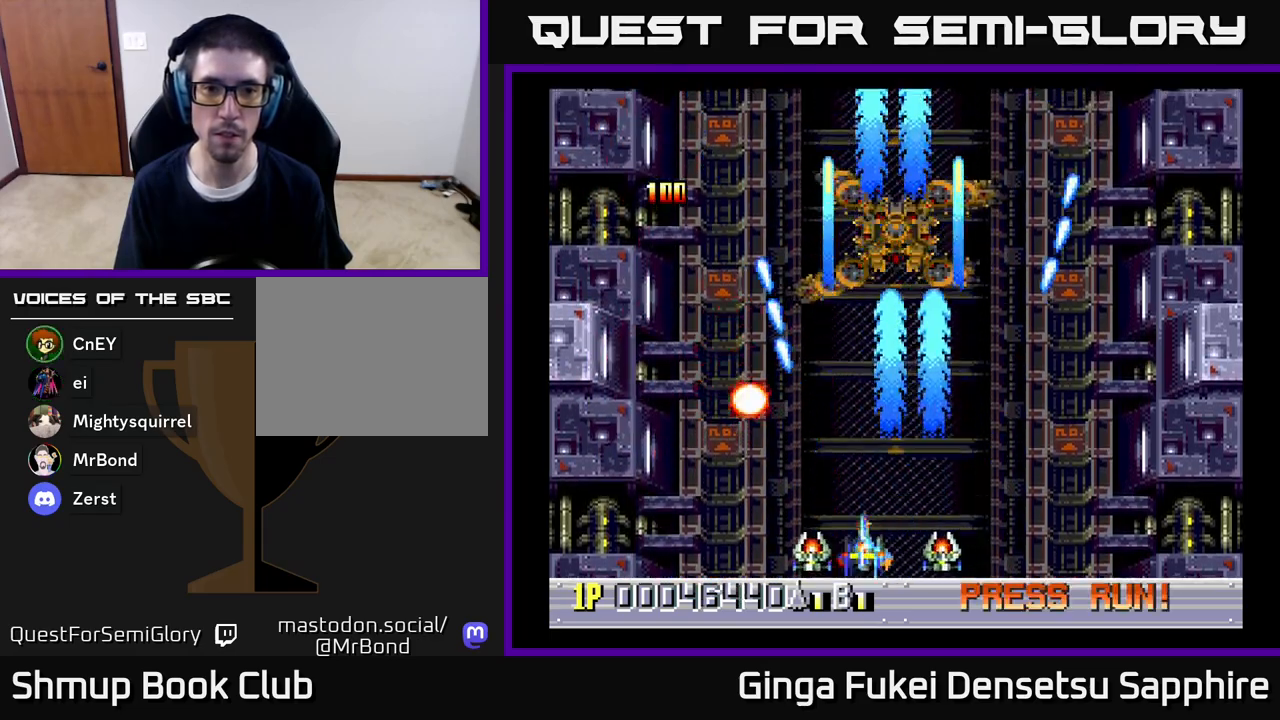
{"buttons": ["A", "DPAD_RIGHT"], "left_stick": "center", "right_stick": "center", "events": [[167, "DPAD_DOWN", "down"], [183, "DPAD_LEFT", "up"], [200, "DPAD_DOWN", "up"], [200, "DPAD_RIGHT", "down"]]}
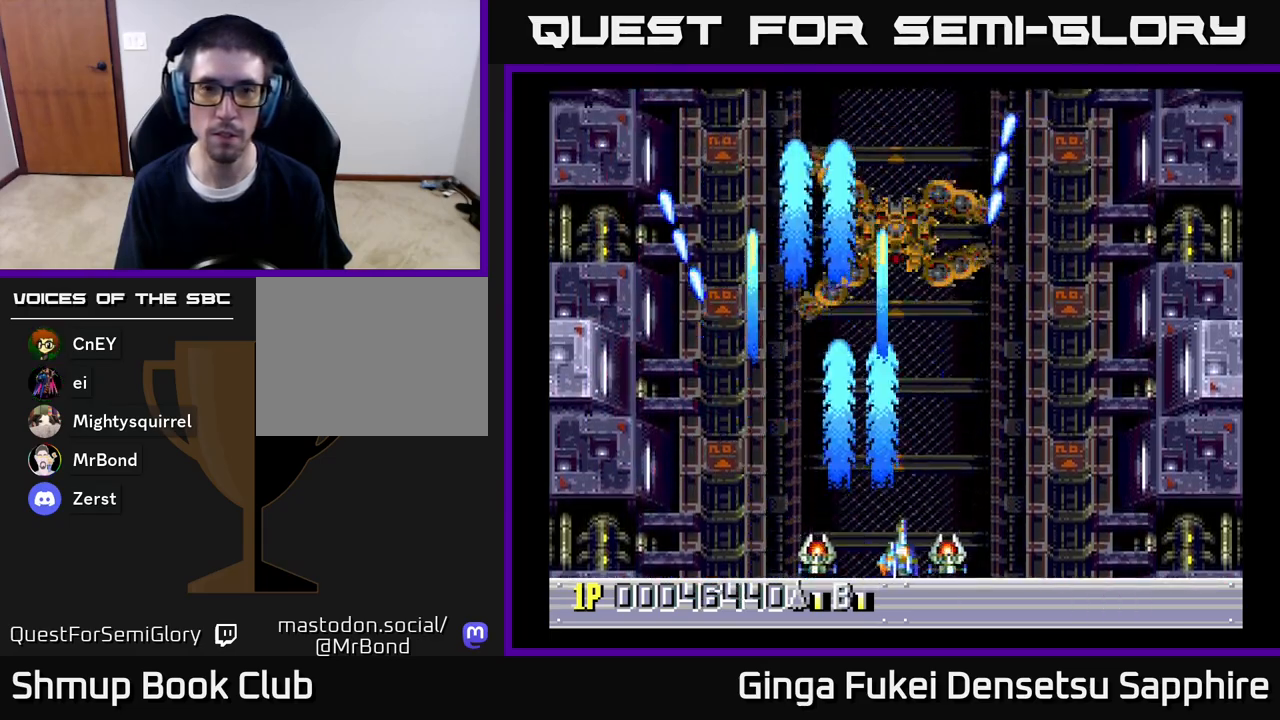
{"buttons": ["A", "DPAD_DOWN", "DPAD_RIGHT"], "left_stick": "center", "right_stick": "center", "events": [[50, "DPAD_UP", "down"], [100, "DPAD_RIGHT", "up"], [133, "DPAD_LEFT", "down"], [400, "DPAD_UP", "up"], [450, "DPAD_DOWN", "down"], [483, "DPAD_LEFT", "up"], [500, "DPAD_RIGHT", "down"]]}
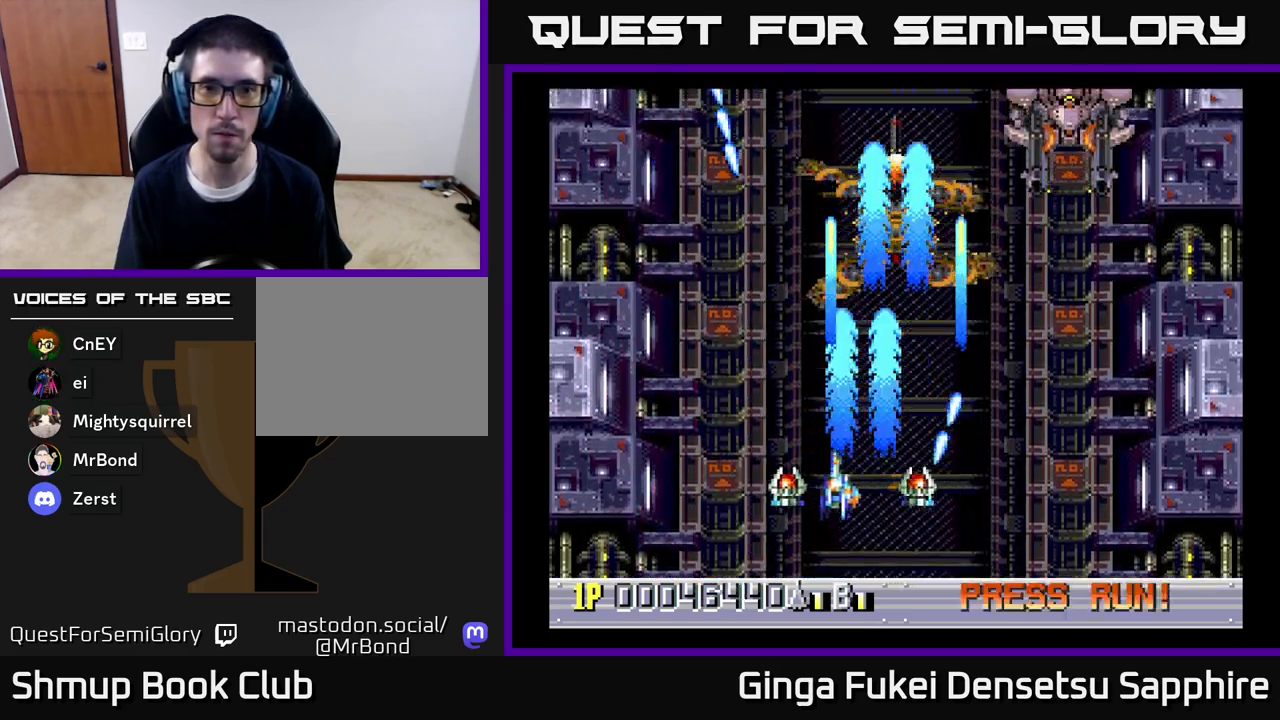
{"buttons": ["A", "DPAD_DOWN", "DPAD_RIGHT"], "left_stick": "center", "right_stick": "center", "events": [[33, "DPAD_DOWN", "up"], [500, "DPAD_DOWN", "down"]]}
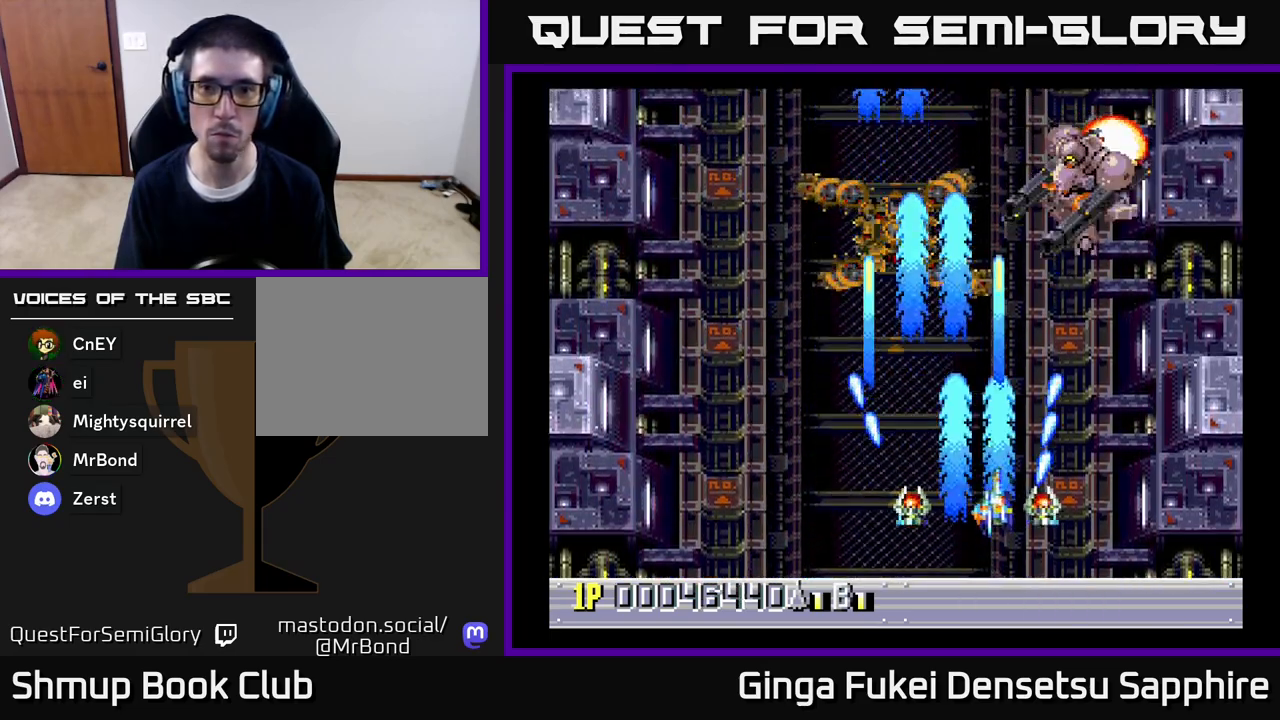
{"buttons": ["A", "DPAD_LEFT"], "left_stick": "center", "right_stick": "center", "events": [[117, "DPAD_RIGHT", "up"], [183, "DPAD_LEFT", "down"], [300, "DPAD_DOWN", "up"]]}
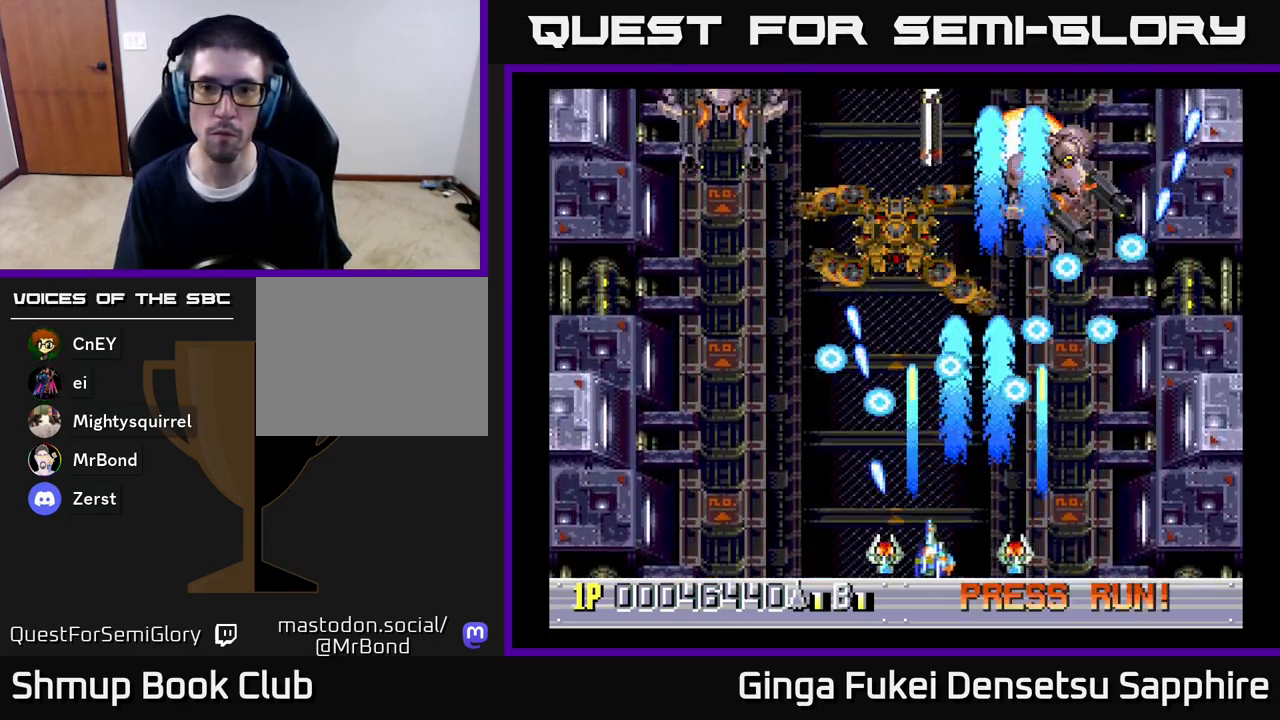
{"buttons": ["A", "DPAD_LEFT"], "left_stick": "center", "right_stick": "center", "events": [[17, "DPAD_DOWN", "down"], [17, "DPAD_LEFT", "up"], [50, "DPAD_DOWN", "up"], [117, "DPAD_LEFT", "down"]]}
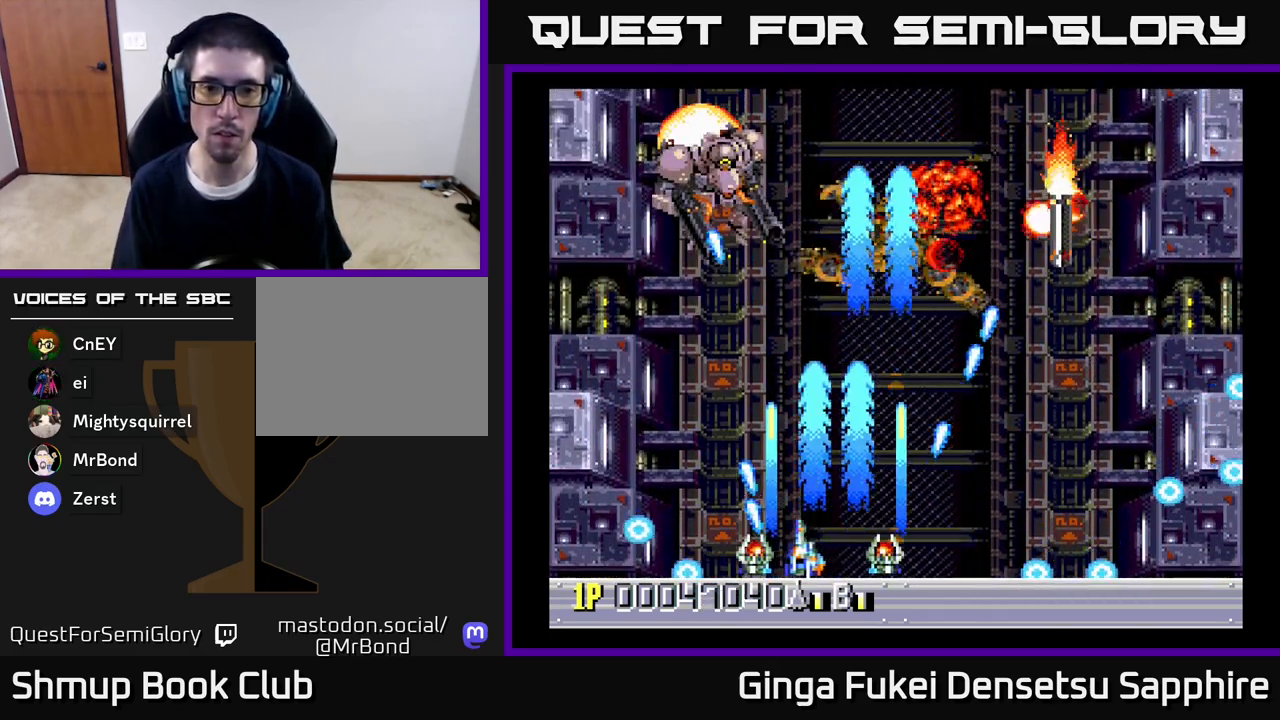
{"buttons": ["A"], "left_stick": "center", "right_stick": "center", "events": [[283, "DPAD_LEFT", "up"], [283, "DPAD_UP", "down"], [300, "DPAD_UP", "up"]]}
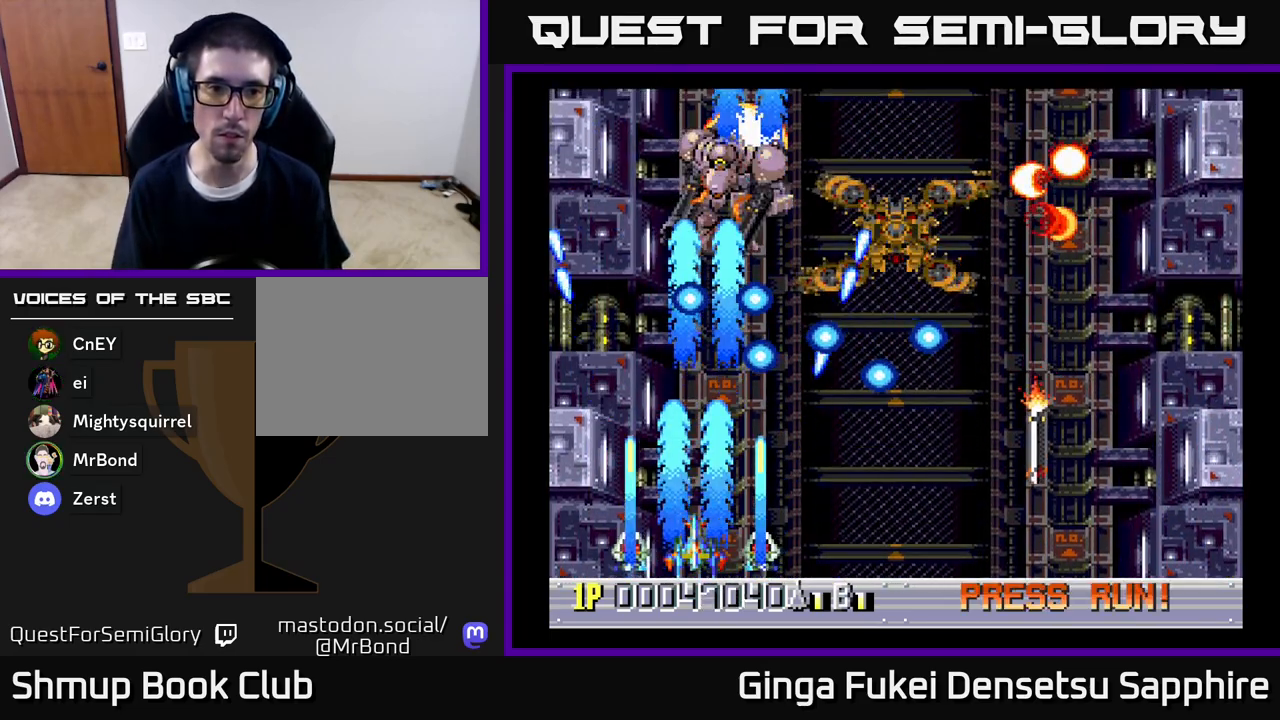
{"buttons": ["A", "DPAD_DOWN", "DPAD_LEFT"], "left_stick": "center", "right_stick": "center", "events": [[33, "DPAD_RIGHT", "down"], [100, "DPAD_DOWN", "down"], [117, "DPAD_RIGHT", "up"], [133, "DPAD_DOWN", "up"], [133, "DPAD_LEFT", "down"], [233, "DPAD_DOWN", "down"], [250, "DPAD_LEFT", "up"], [267, "DPAD_RIGHT", "down"], [300, "DPAD_DOWN", "up"], [300, "DPAD_LEFT", "down"], [300, "DPAD_RIGHT", "up"], [500, "DPAD_DOWN", "down"]]}
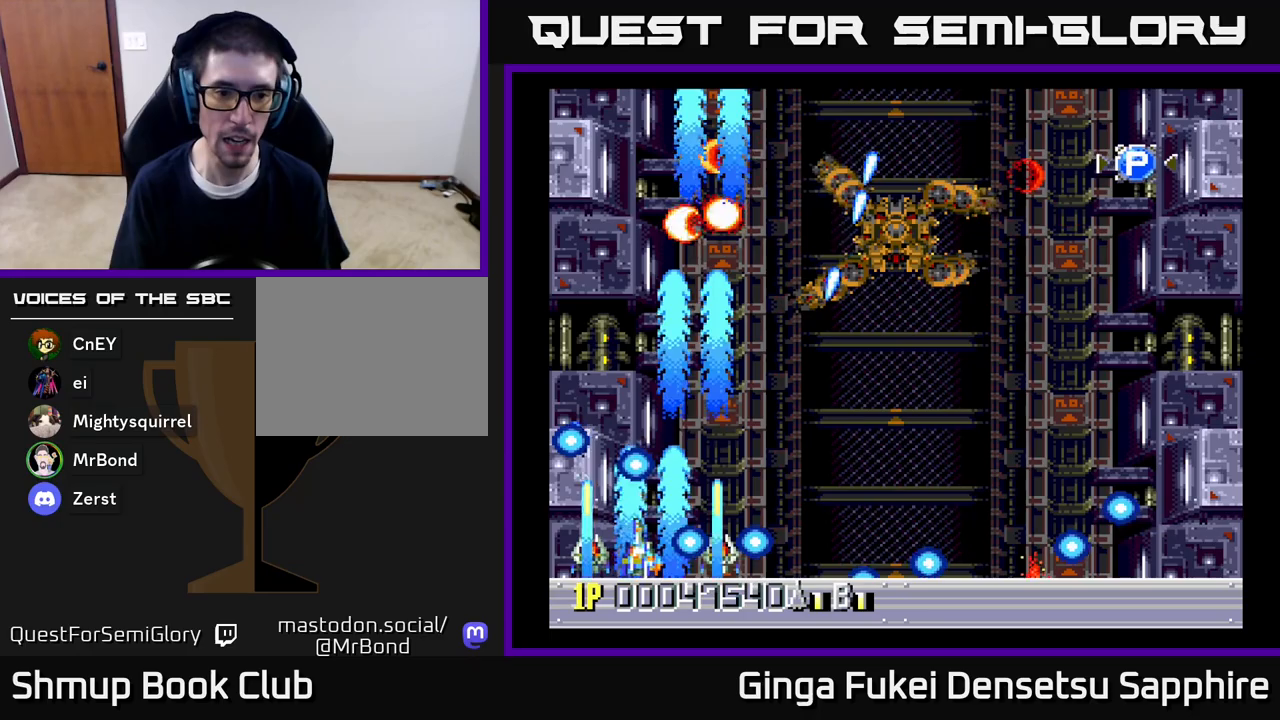
{"buttons": ["A", "DPAD_RIGHT"], "left_stick": "center", "right_stick": "center", "events": [[17, "DPAD_LEFT", "up"], [33, "DPAD_RIGHT", "down"], [50, "DPAD_DOWN", "up"]]}
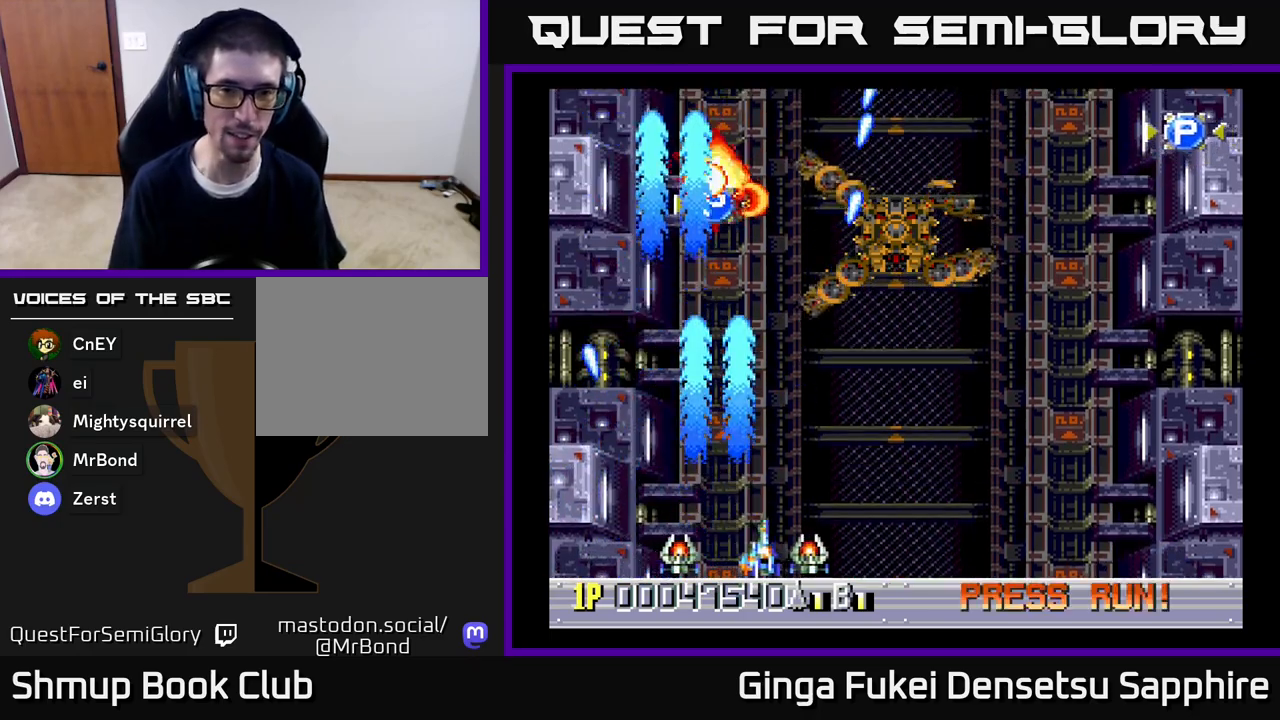
{"buttons": ["A", "DPAD_UP"], "left_stick": "center", "right_stick": "center", "events": [[500, "DPAD_RIGHT", "up"], [500, "DPAD_UP", "down"]]}
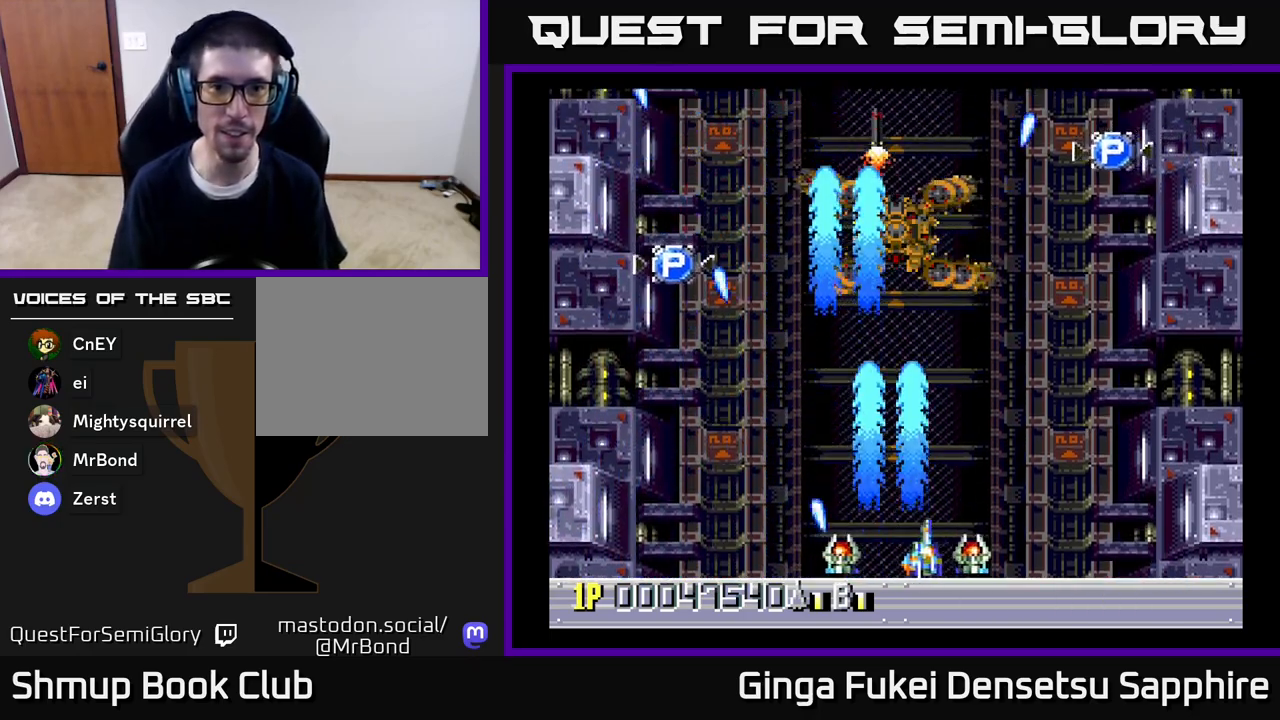
{"buttons": ["A", "DPAD_UP", "DPAD_LEFT"], "left_stick": "center", "right_stick": "center", "events": [[17, "DPAD_LEFT", "down"], [17, "DPAD_UP", "up"], [133, "DPAD_UP", "down"]]}
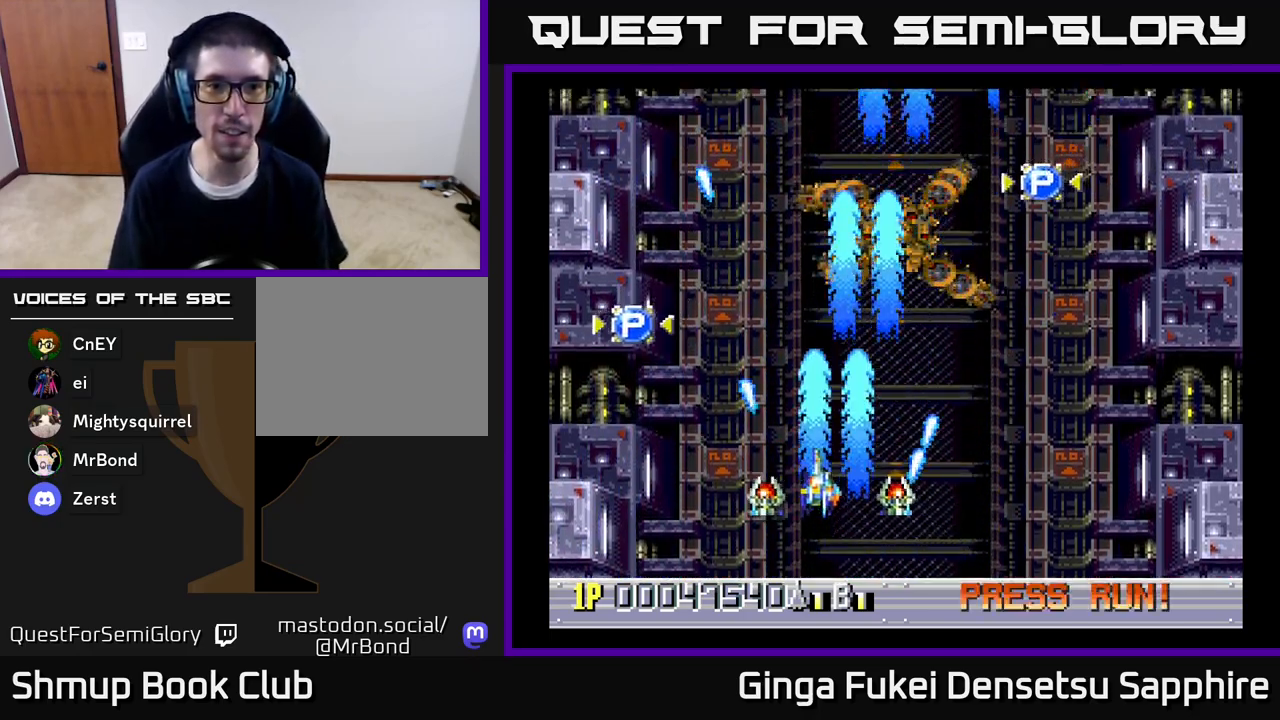
{"buttons": ["A", "DPAD_UP", "DPAD_LEFT"], "left_stick": "center", "right_stick": "center", "events": [[117, "DPAD_UP", "up"], [483, "DPAD_UP", "down"]]}
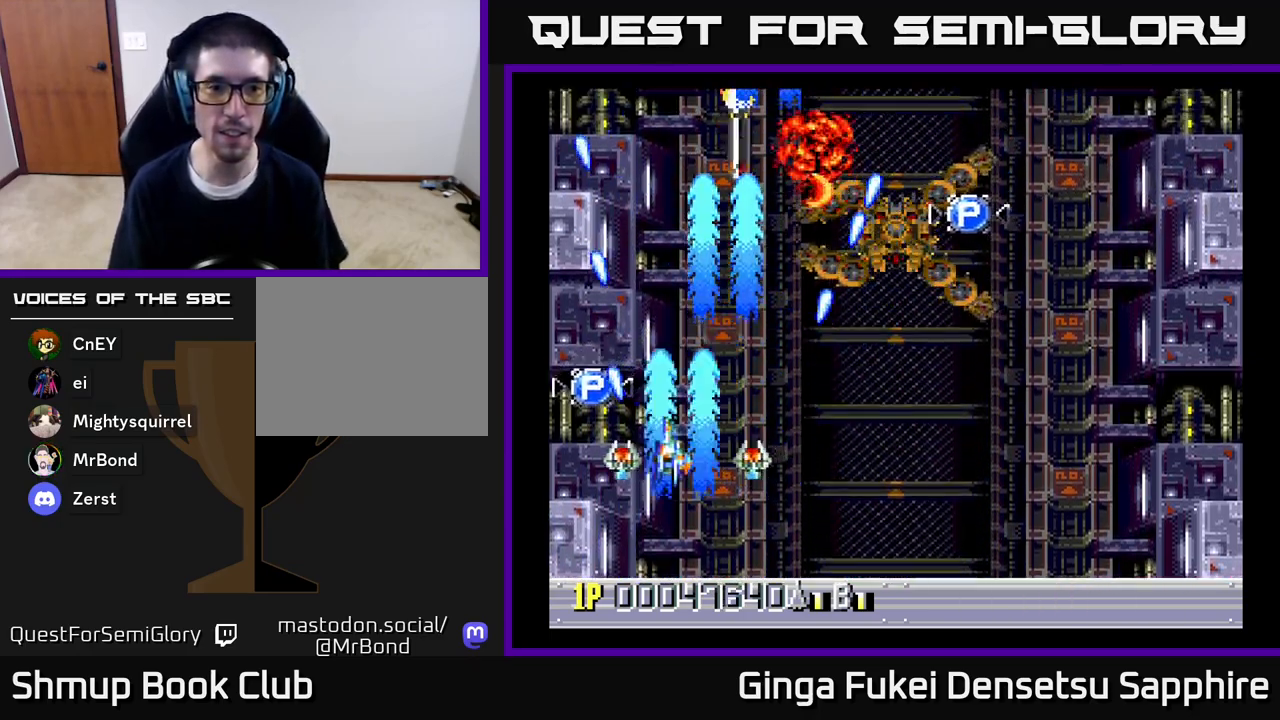
{"buttons": ["A", "DPAD_DOWN", "DPAD_RIGHT"], "left_stick": "center", "right_stick": "center", "events": [[250, "DPAD_DOWN", "down"], [250, "DPAD_LEFT", "up"], [250, "DPAD_UP", "up"], [267, "DPAD_RIGHT", "down"], [317, "DPAD_DOWN", "up"], [367, "DPAD_DOWN", "down"]]}